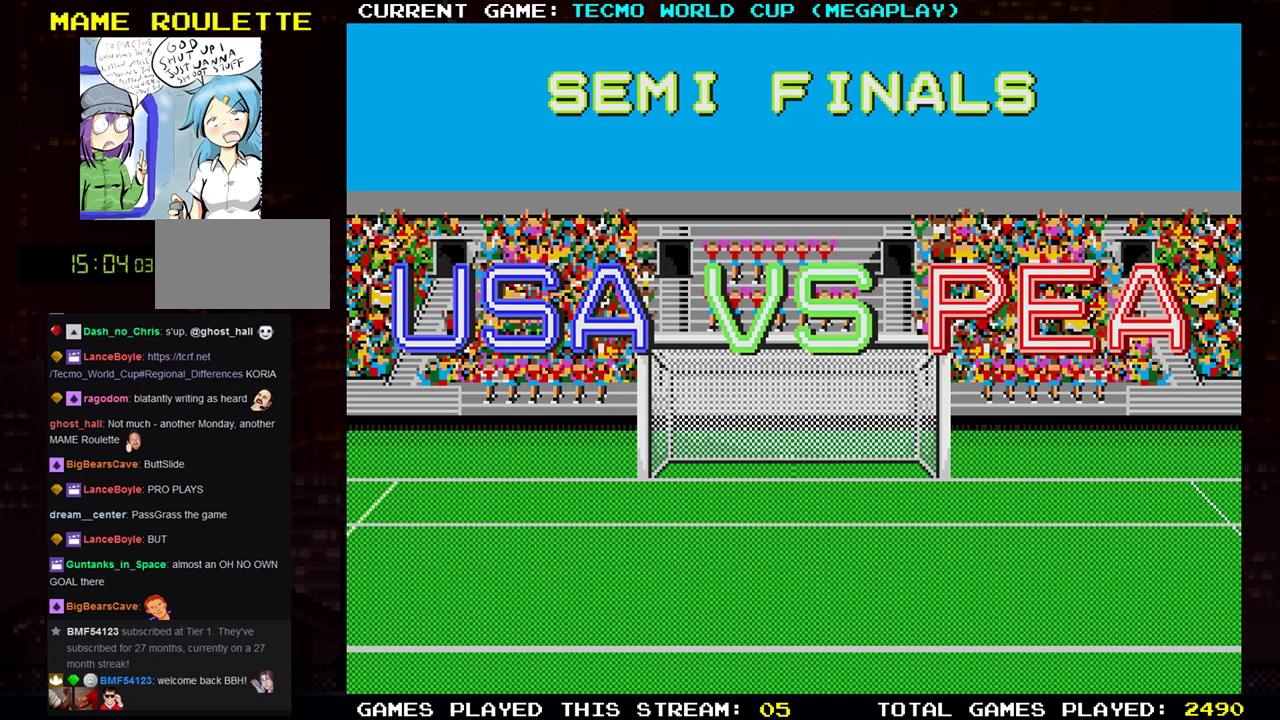
Gameplay with a controller (arcade stick); each line is a JSON object with the inputs held at the frame after it. "events" lists button and stick changes between this image and that frame as [ms after this image, input, new state], when the widget could be followed in between. Not read: L3 R3.
{"buttons": [], "left_stick": "center", "events": [[217, "SQUARE", "down"], [317, "SQUARE", "up"]]}
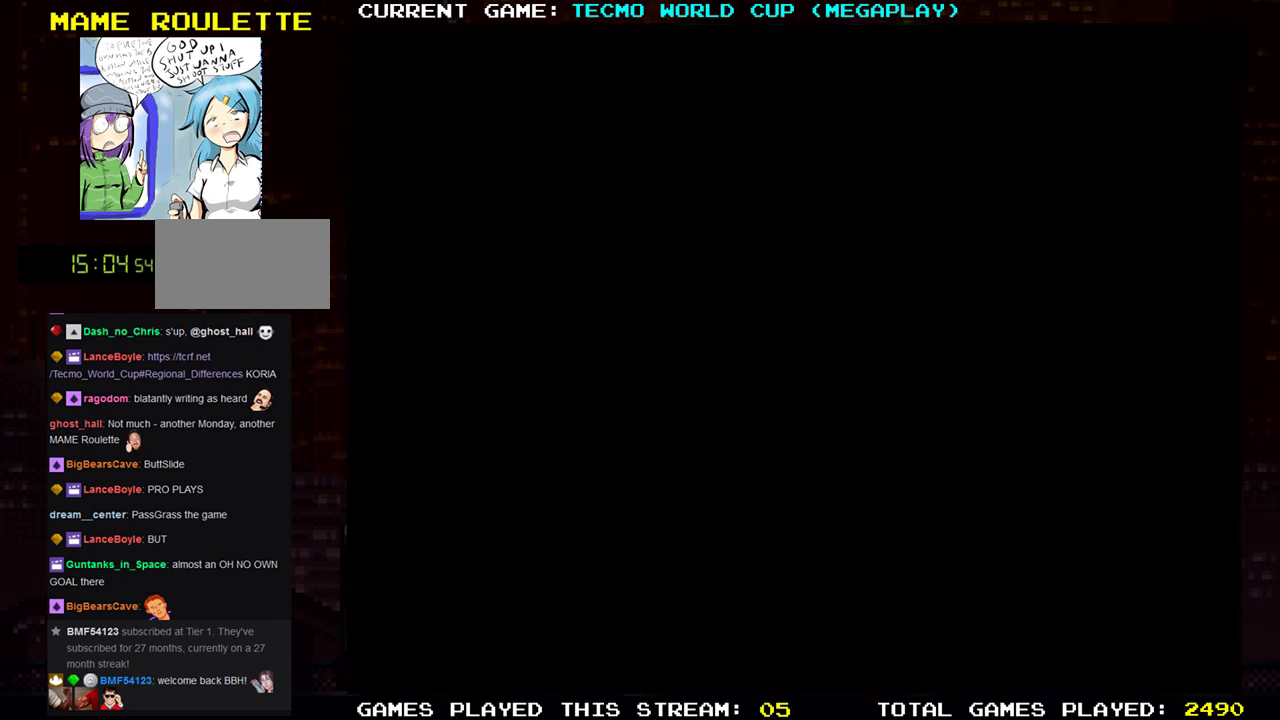
{"buttons": [], "left_stick": "center", "events": []}
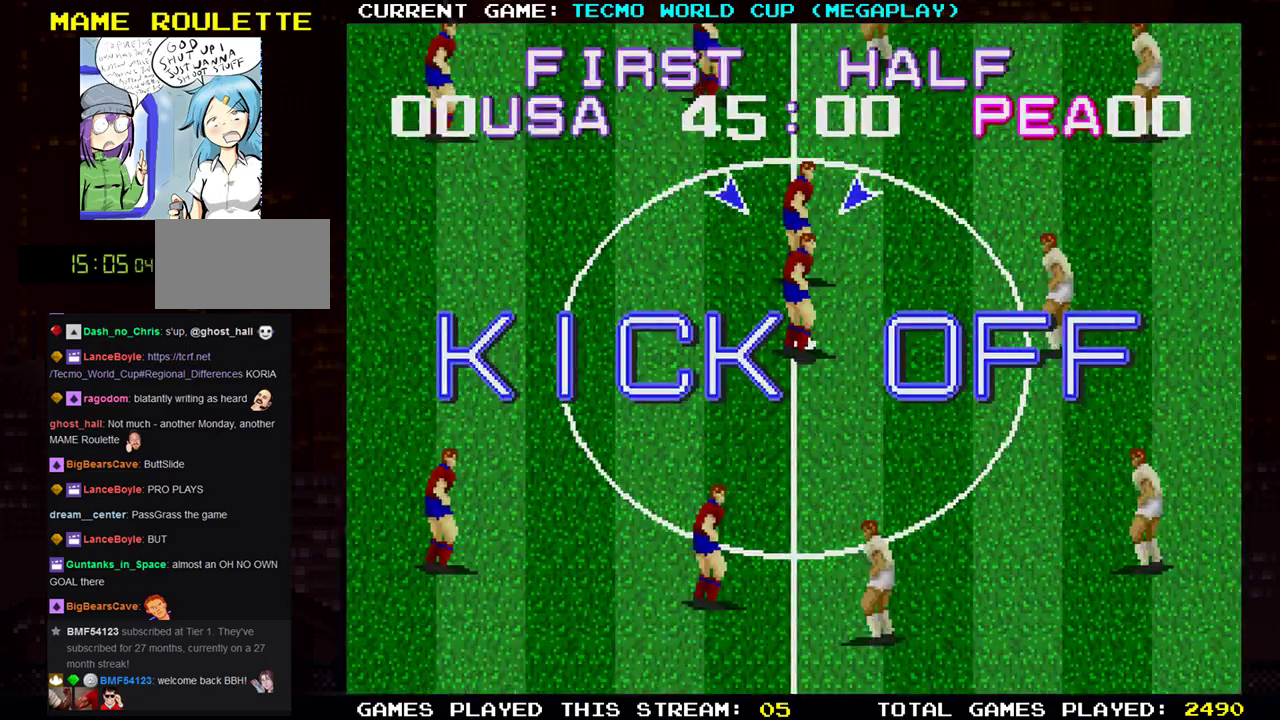
{"buttons": [], "left_stick": "center", "events": []}
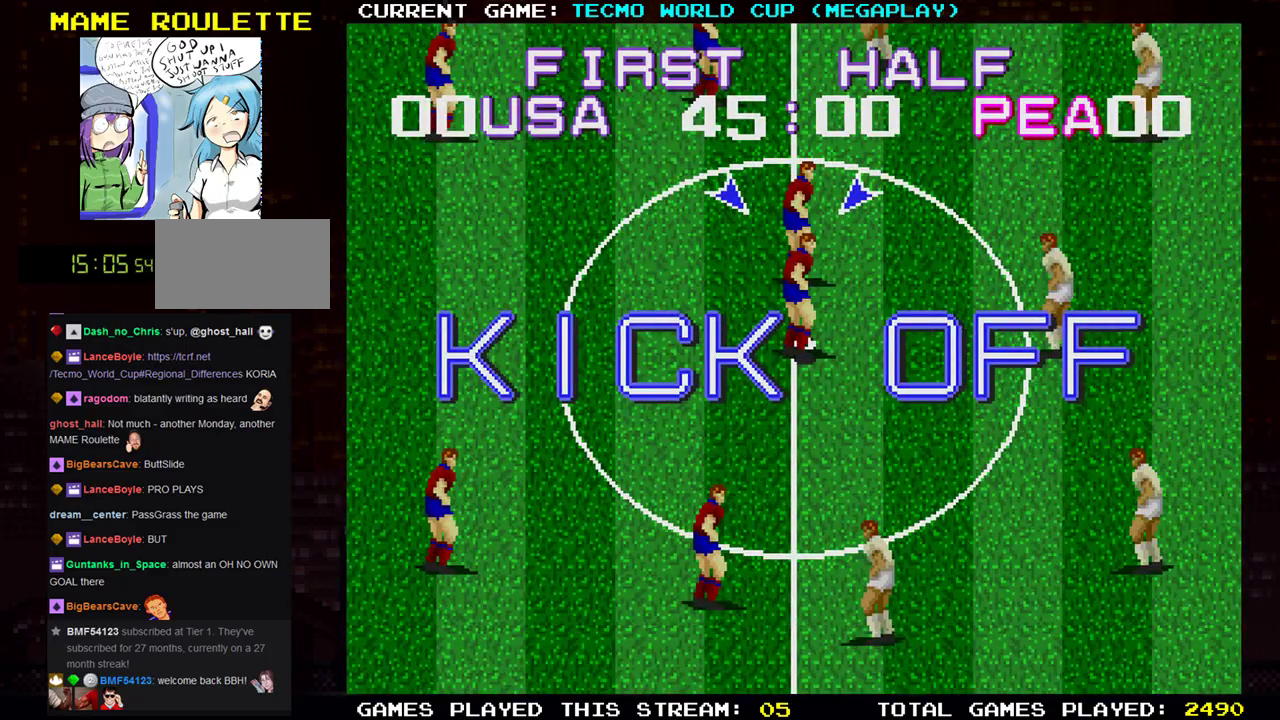
{"buttons": [], "left_stick": "right", "events": [[400, "left_stick", "right"]]}
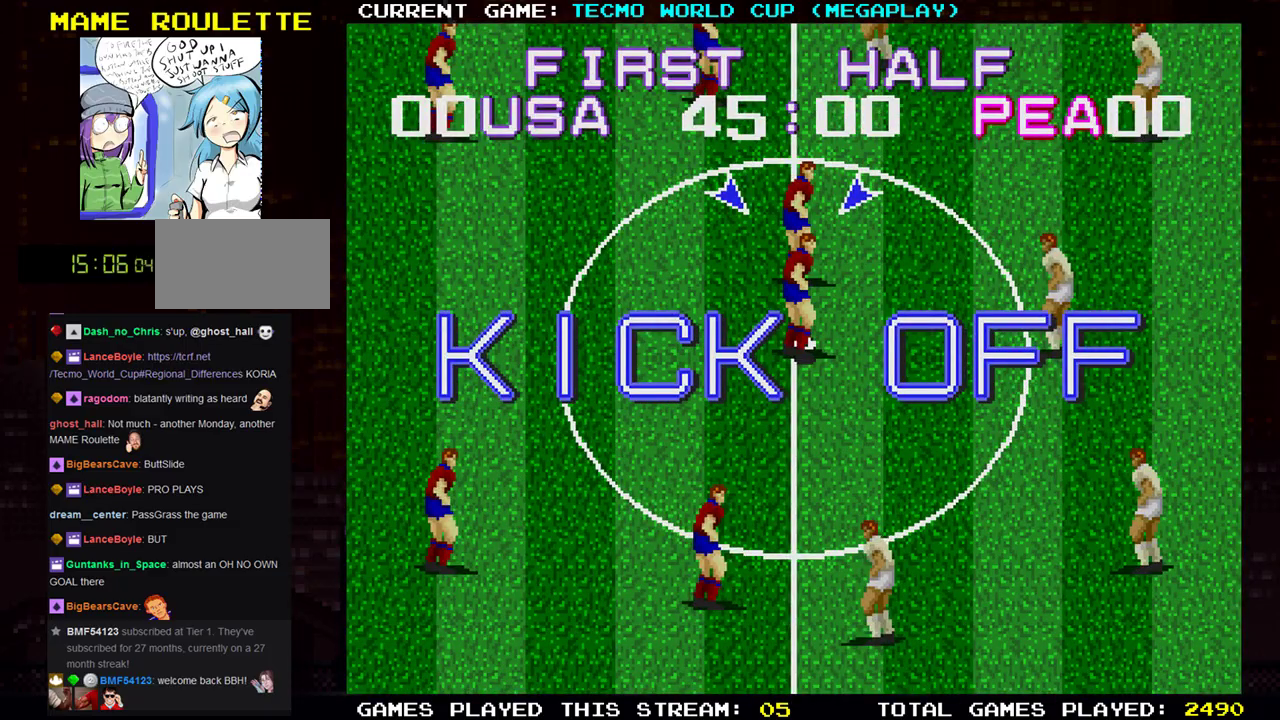
{"buttons": [], "left_stick": "right", "events": []}
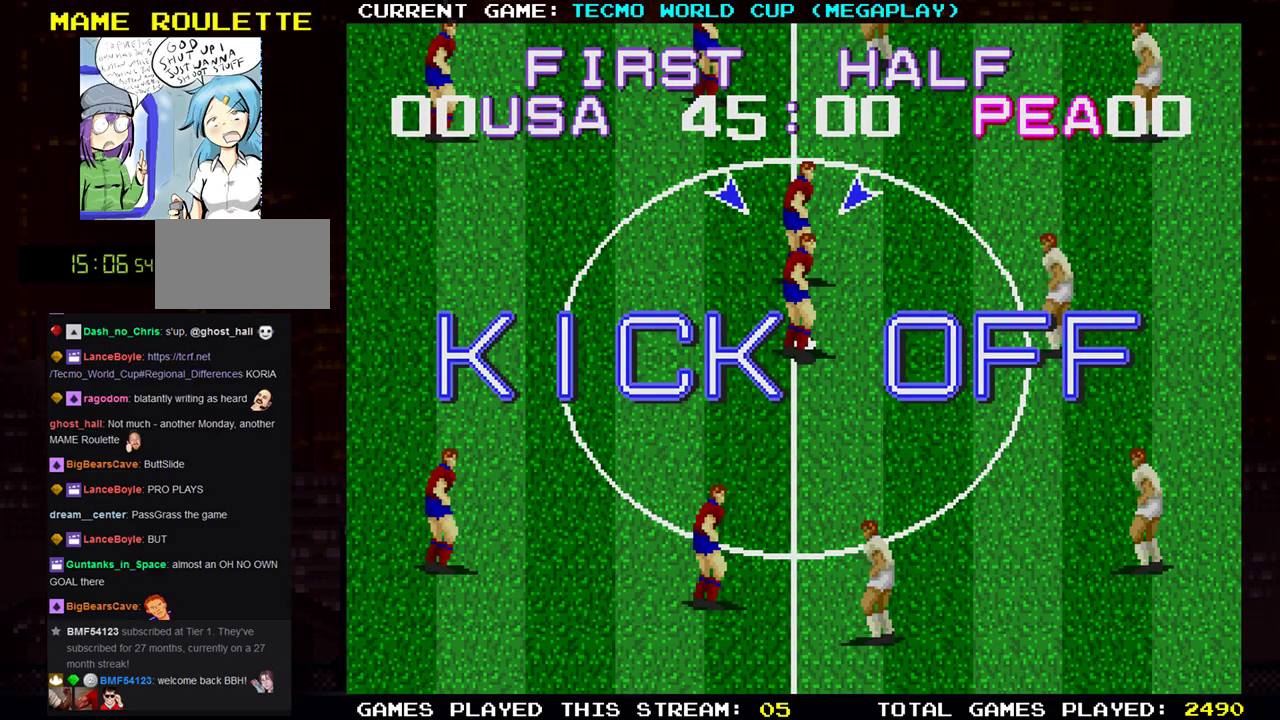
{"buttons": [], "left_stick": "left", "events": [[167, "left_stick", "center"], [317, "left_stick", "left"]]}